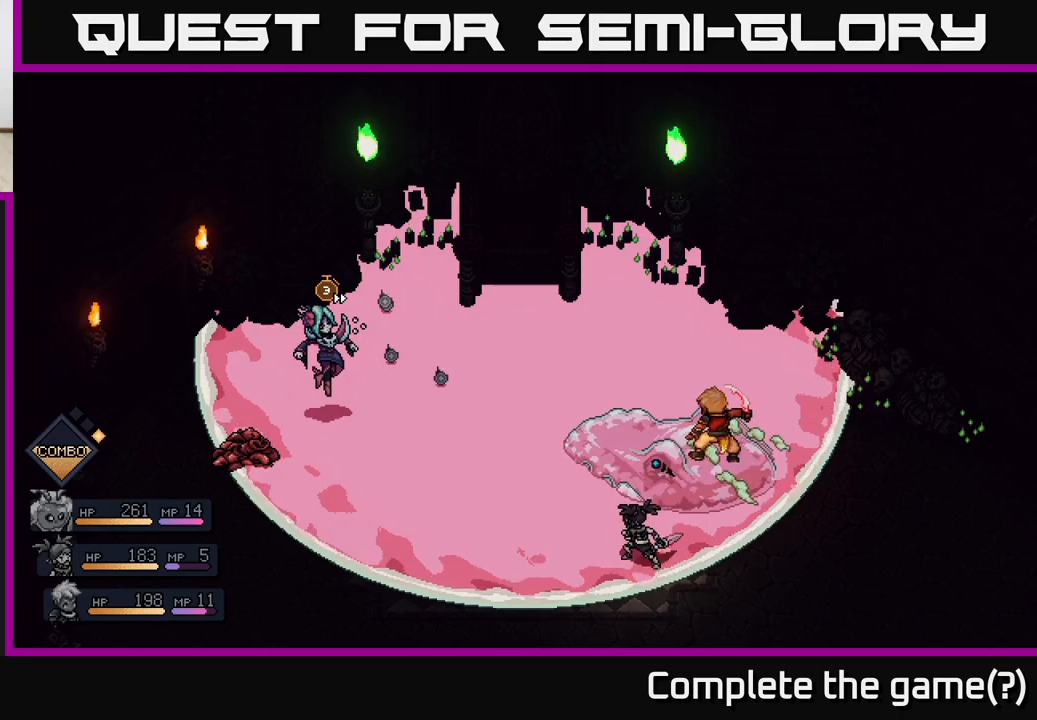
Gameplay with a controller (Xbox layout); each line is a JSON object with the inputs held at the frame after it. "events" lists button and stick changes between this image and that frame as [ms after this image, input, new state], when the widget could be followed in between.
{"buttons": ["A"], "left_stick": "center", "right_stick": "center", "events": [[400, "A", "down"]]}
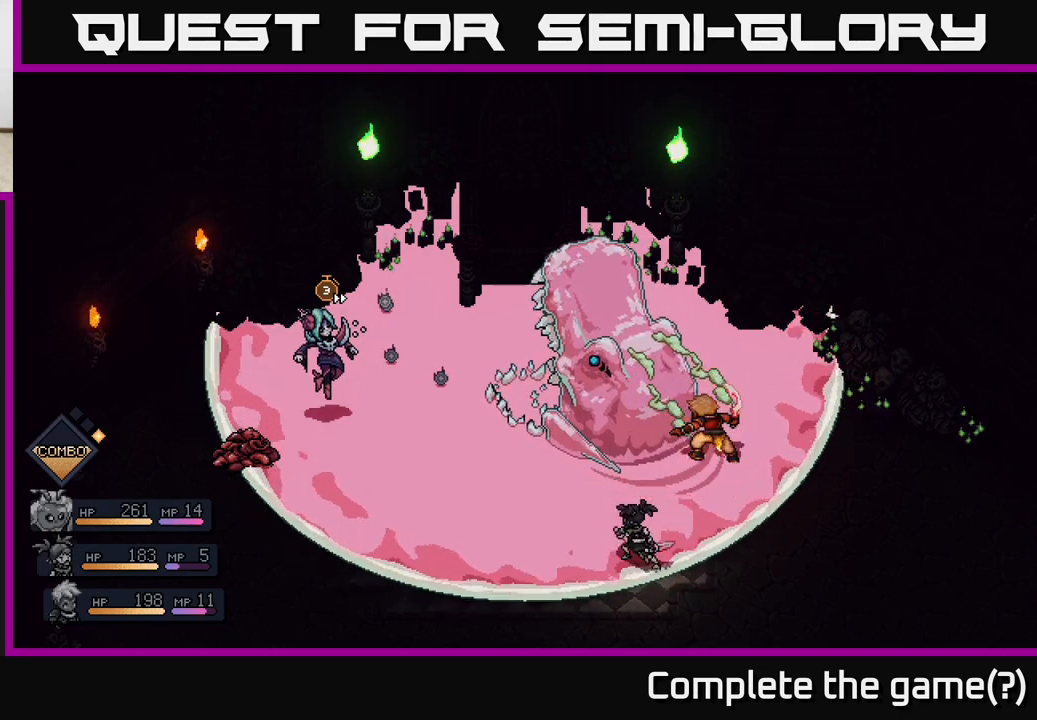
{"buttons": [], "left_stick": "center", "right_stick": "center", "events": [[133, "A", "up"]]}
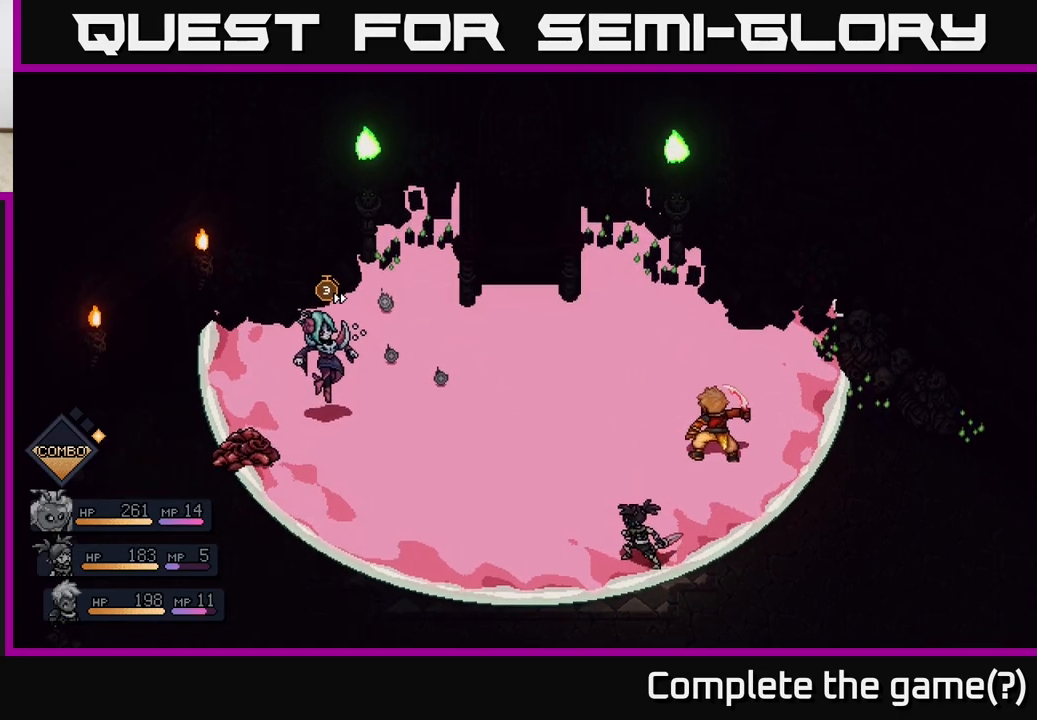
{"buttons": ["A"], "left_stick": "center", "right_stick": "center", "events": [[450, "A", "down"]]}
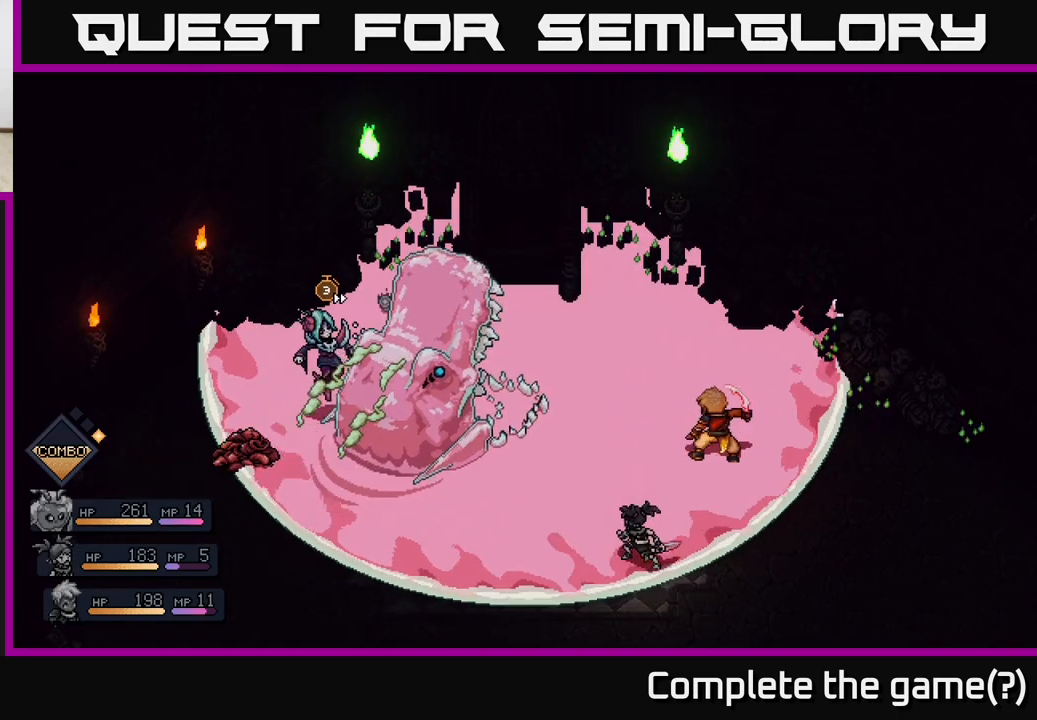
{"buttons": [], "left_stick": "center", "right_stick": "center", "events": [[283, "A", "up"]]}
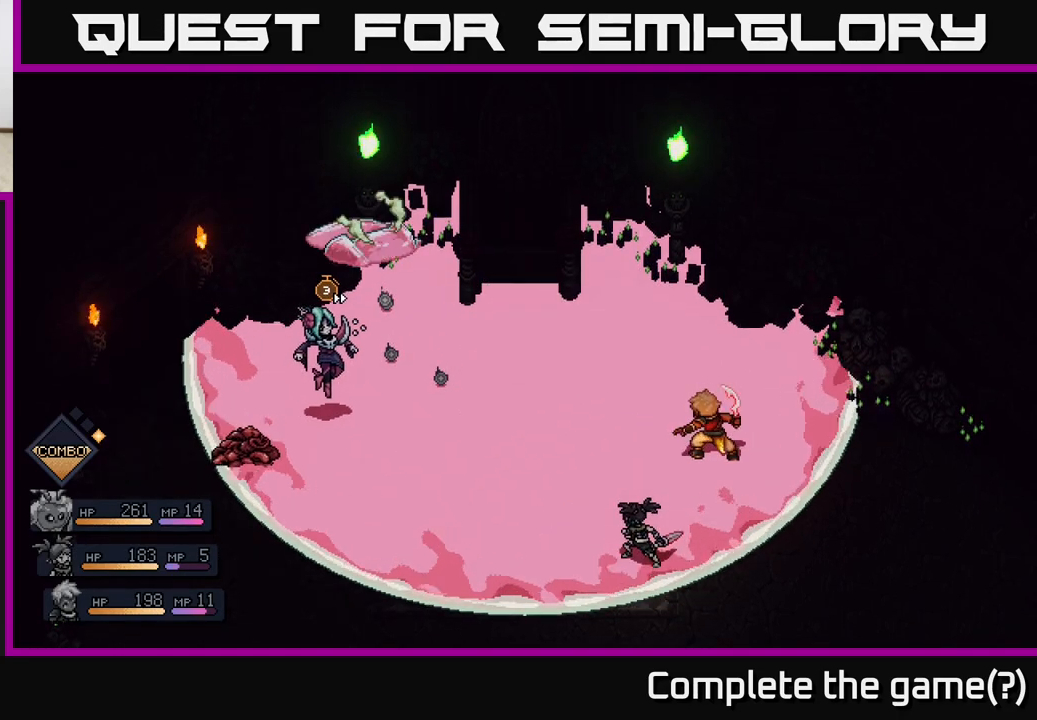
{"buttons": ["A"], "left_stick": "center", "right_stick": "center", "events": [[383, "A", "down"]]}
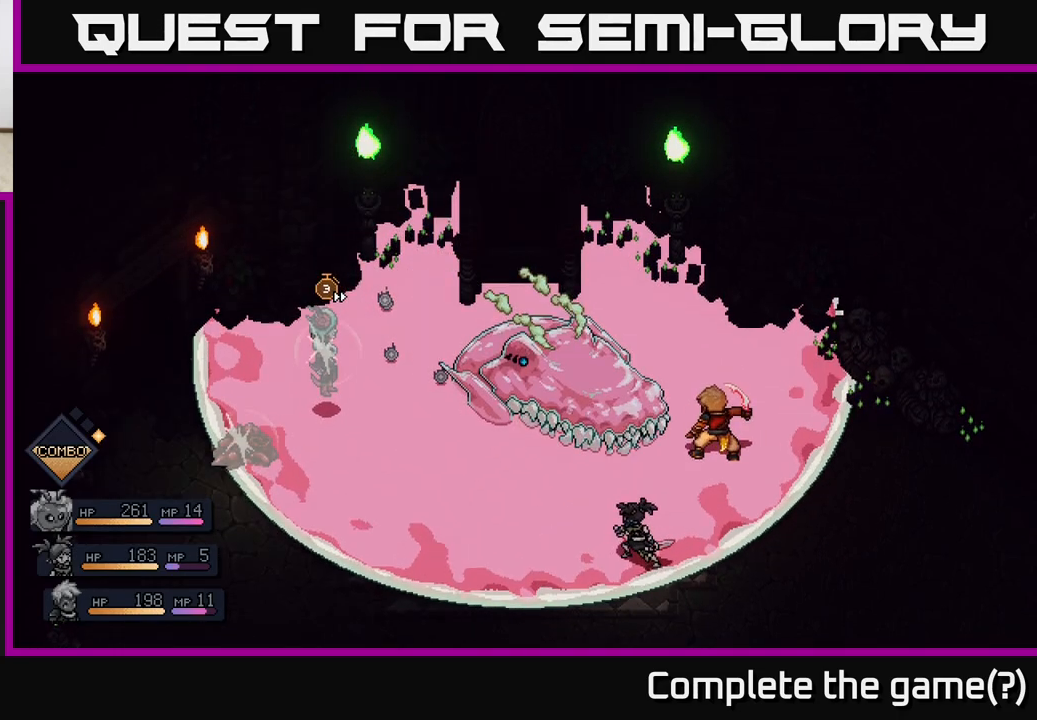
{"buttons": [], "left_stick": "center", "right_stick": "center", "events": [[117, "A", "up"]]}
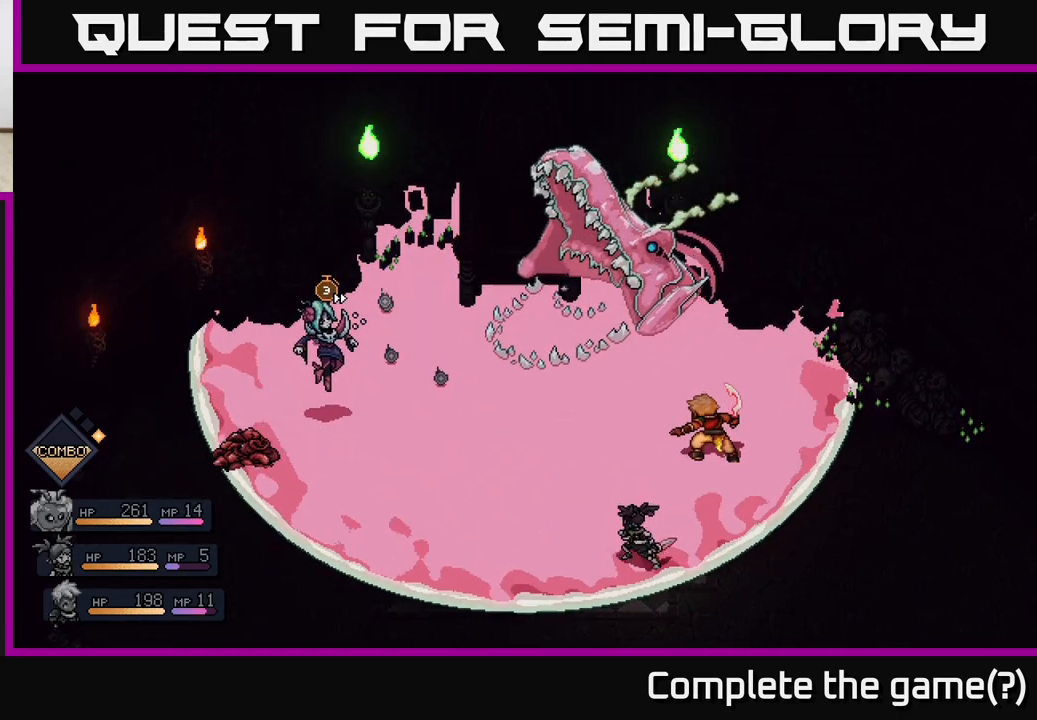
{"buttons": [], "left_stick": "center", "right_stick": "center", "events": [[67, "A", "down"], [350, "A", "up"]]}
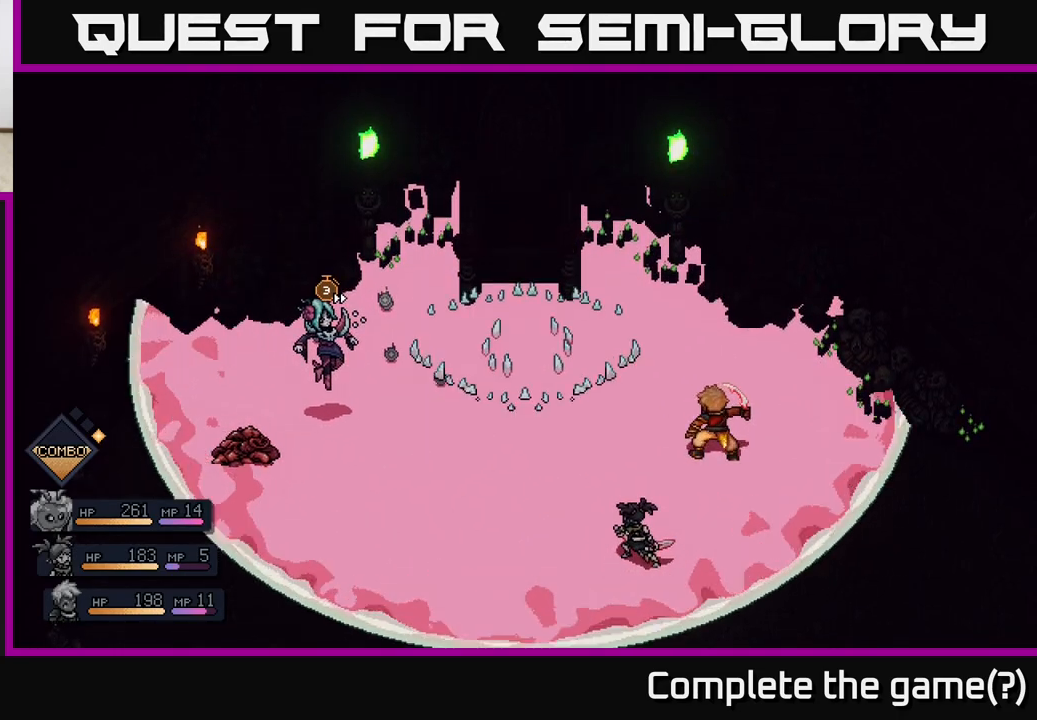
{"buttons": ["A"], "left_stick": "center", "right_stick": "center", "events": [[233, "A", "down"]]}
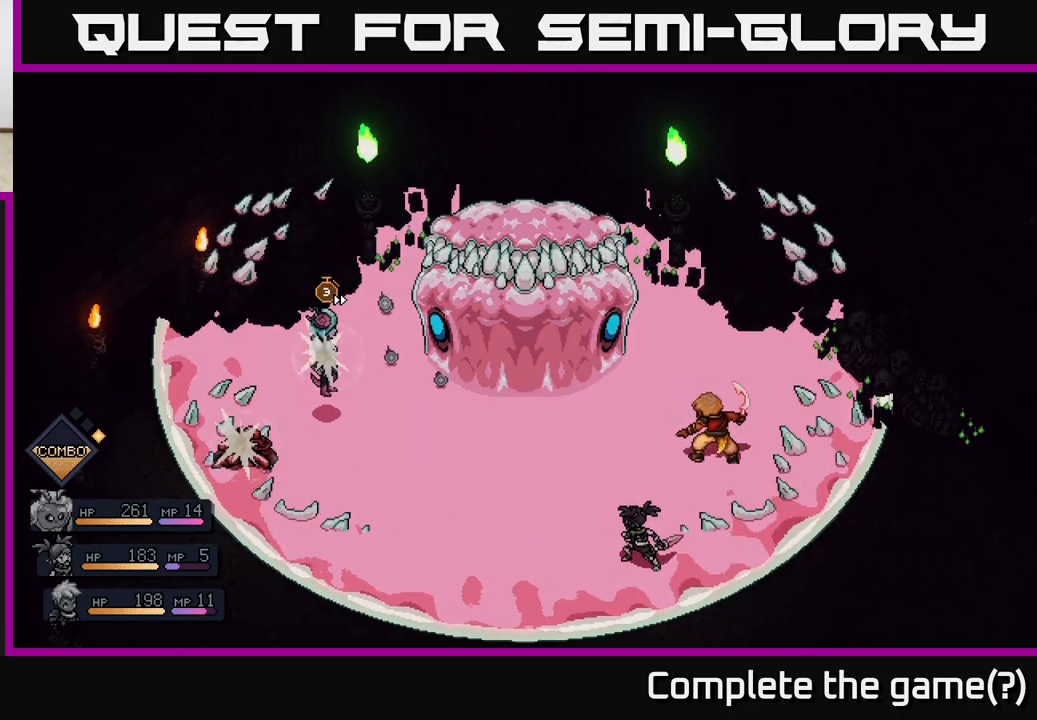
{"buttons": ["A"], "left_stick": "center", "right_stick": "center", "events": [[167, "A", "up"], [467, "A", "down"]]}
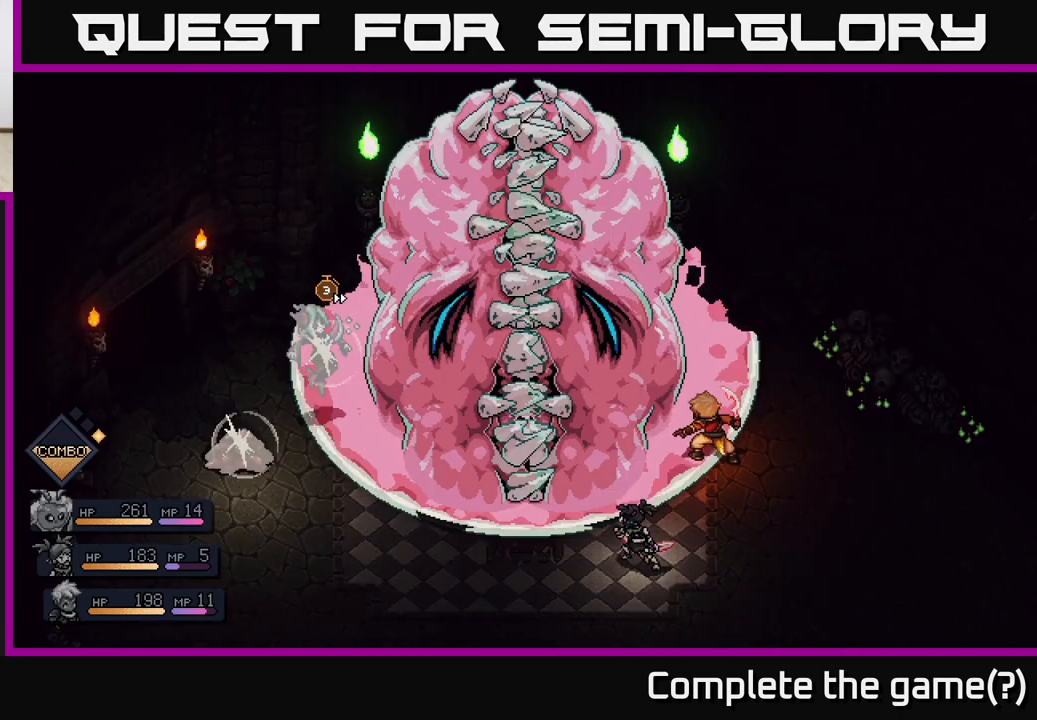
{"buttons": [], "left_stick": "center", "right_stick": "center", "events": [[333, "A", "up"]]}
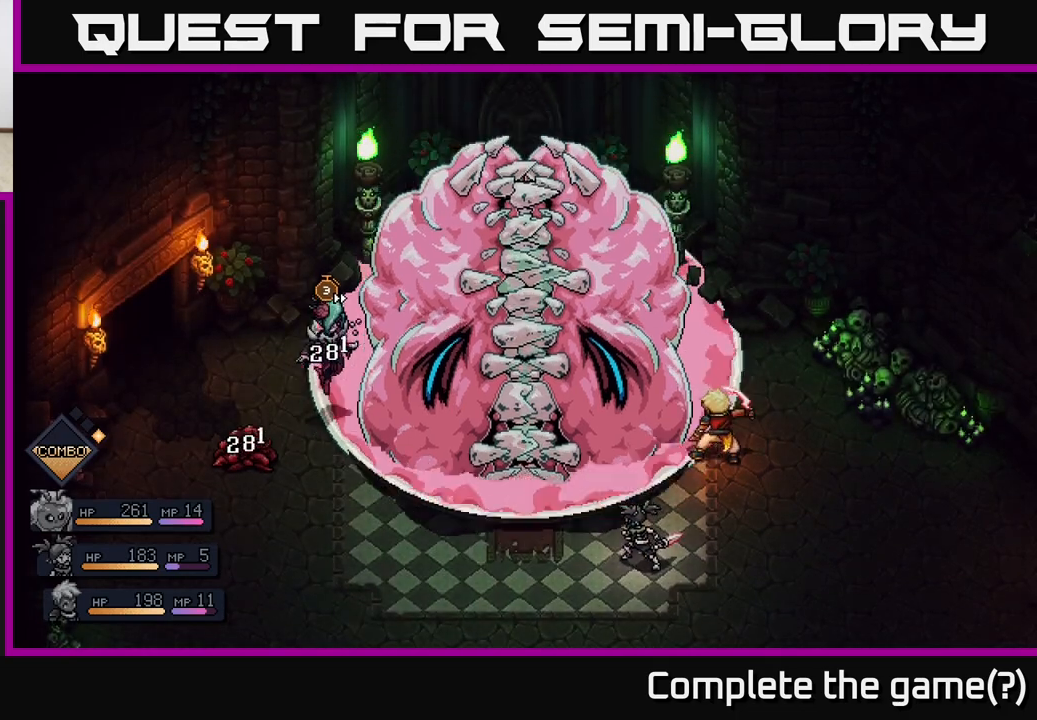
{"buttons": [], "left_stick": "center", "right_stick": "center", "events": []}
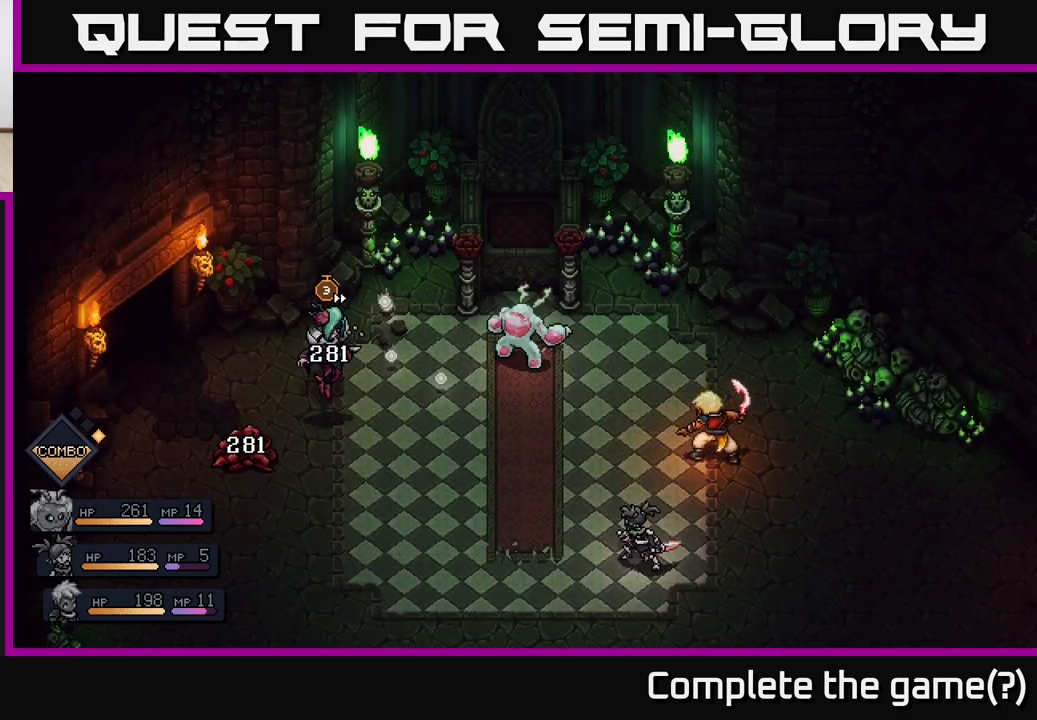
{"buttons": [], "left_stick": "center", "right_stick": "center", "events": []}
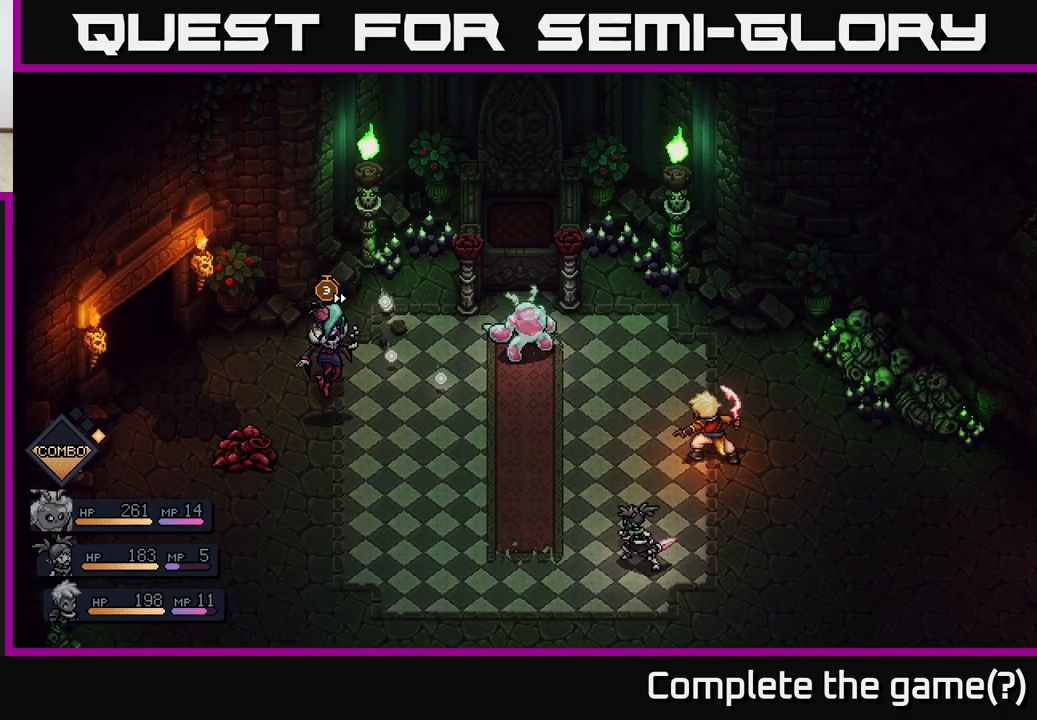
{"buttons": [], "left_stick": "center", "right_stick": "center", "events": []}
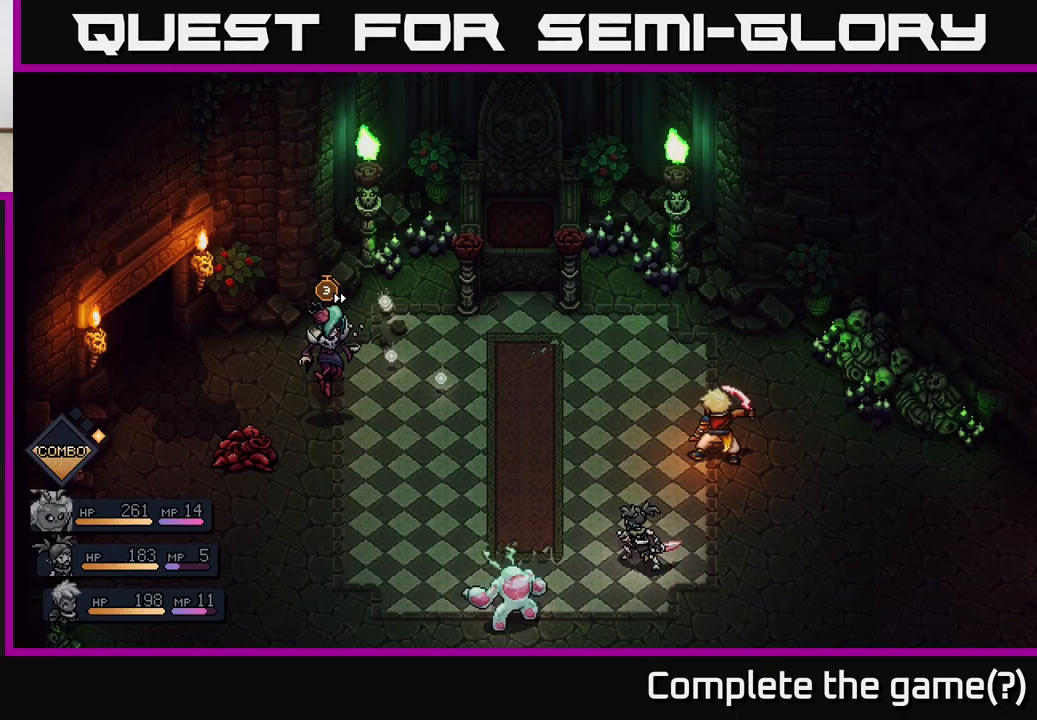
{"buttons": [], "left_stick": "center", "right_stick": "center", "events": []}
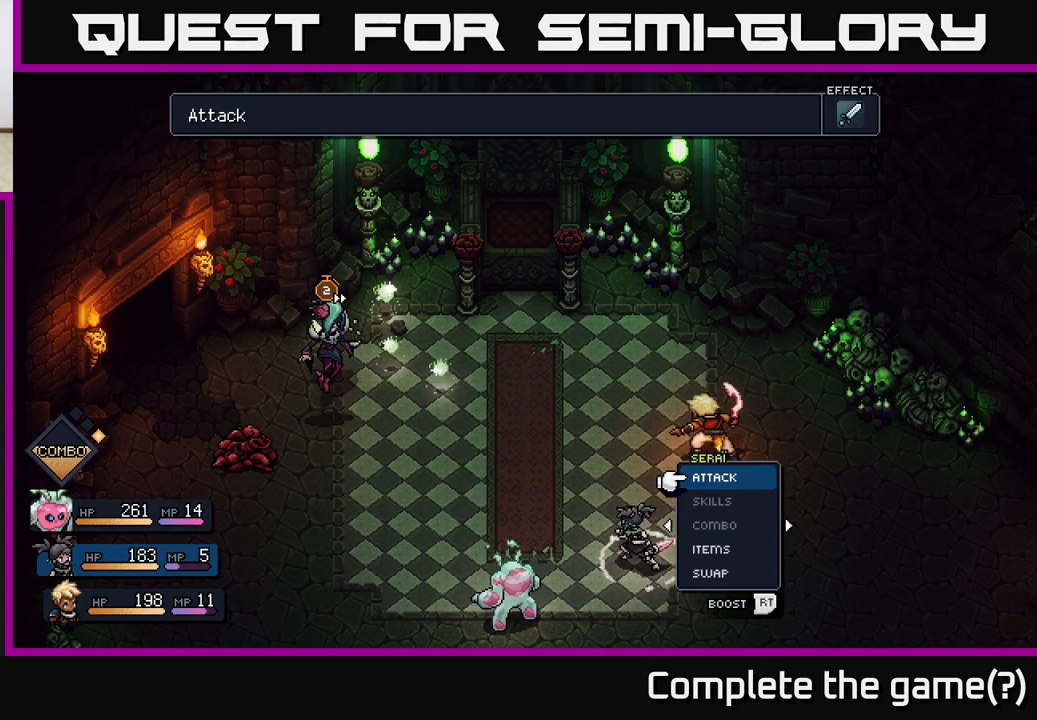
{"buttons": [], "left_stick": "right", "right_stick": "center", "events": [[450, "left_stick", "right"]]}
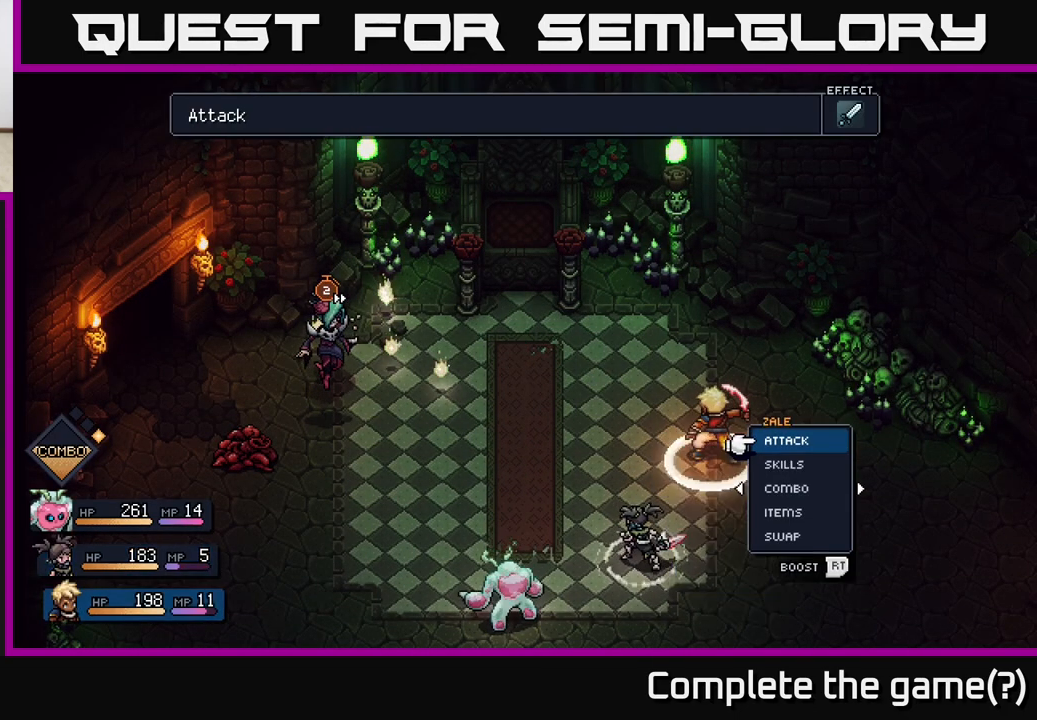
{"buttons": [], "left_stick": "center", "right_stick": "center", "events": [[117, "left_stick", "center"], [317, "left_stick", "left"], [483, "left_stick", "center"]]}
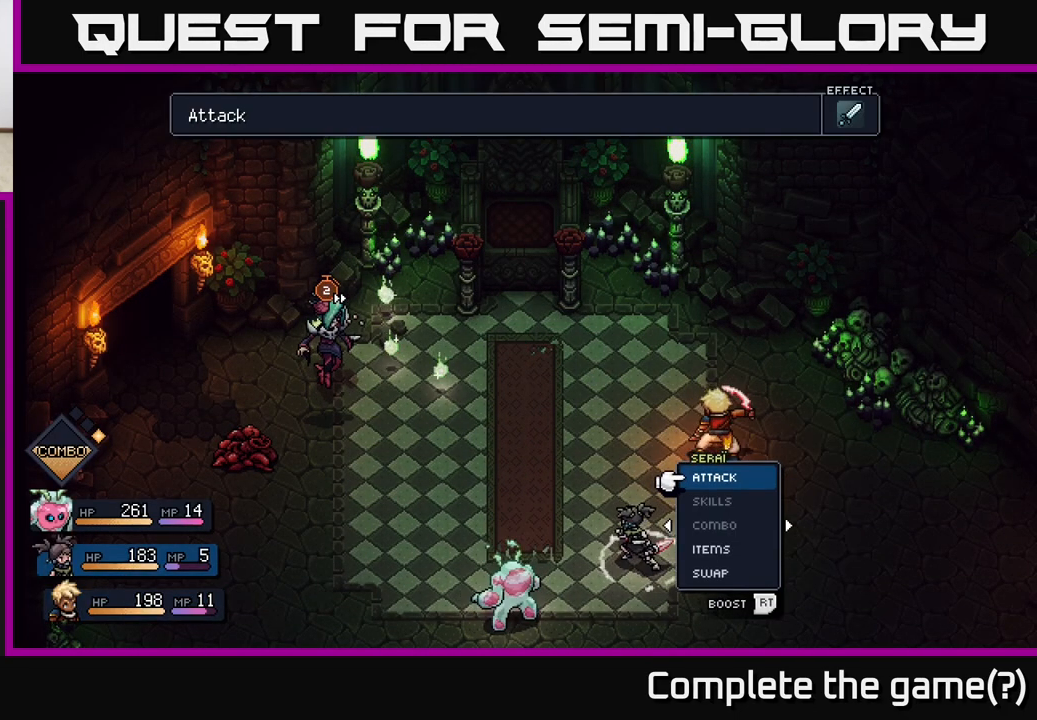
{"buttons": [], "left_stick": "center", "right_stick": "center", "events": [[67, "left_stick", "left"], [217, "left_stick", "center"]]}
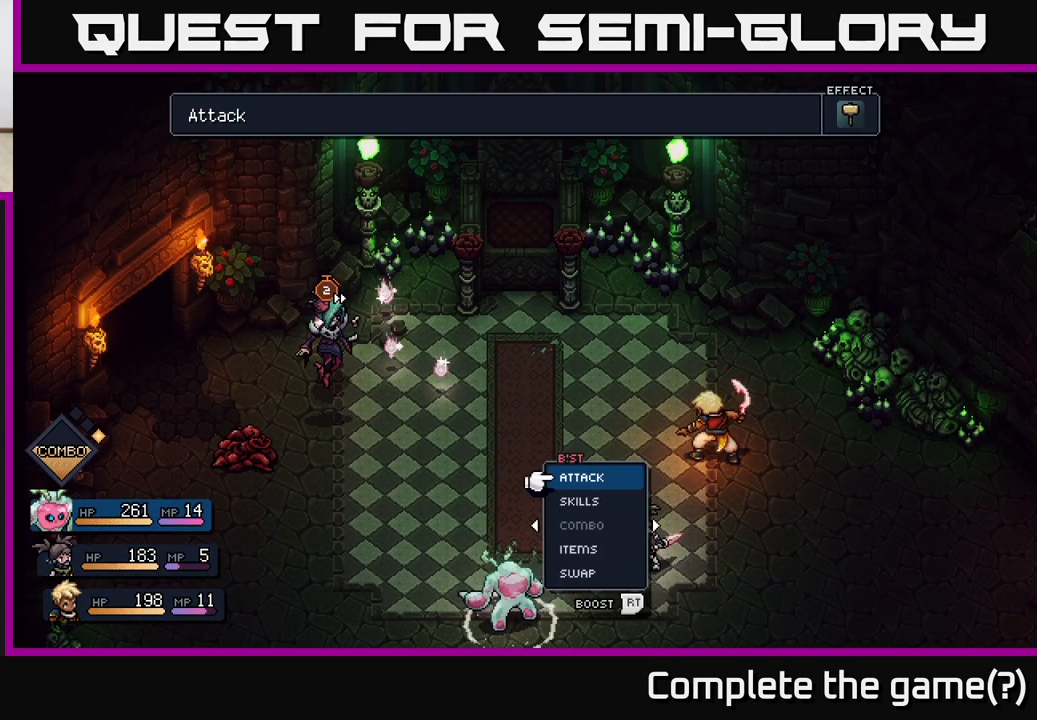
{"buttons": [], "left_stick": "right", "right_stick": "center", "events": [[100, "left_stick", "up"], [217, "A", "down"], [250, "left_stick", "center"], [267, "A", "up"], [383, "left_stick", "right"]]}
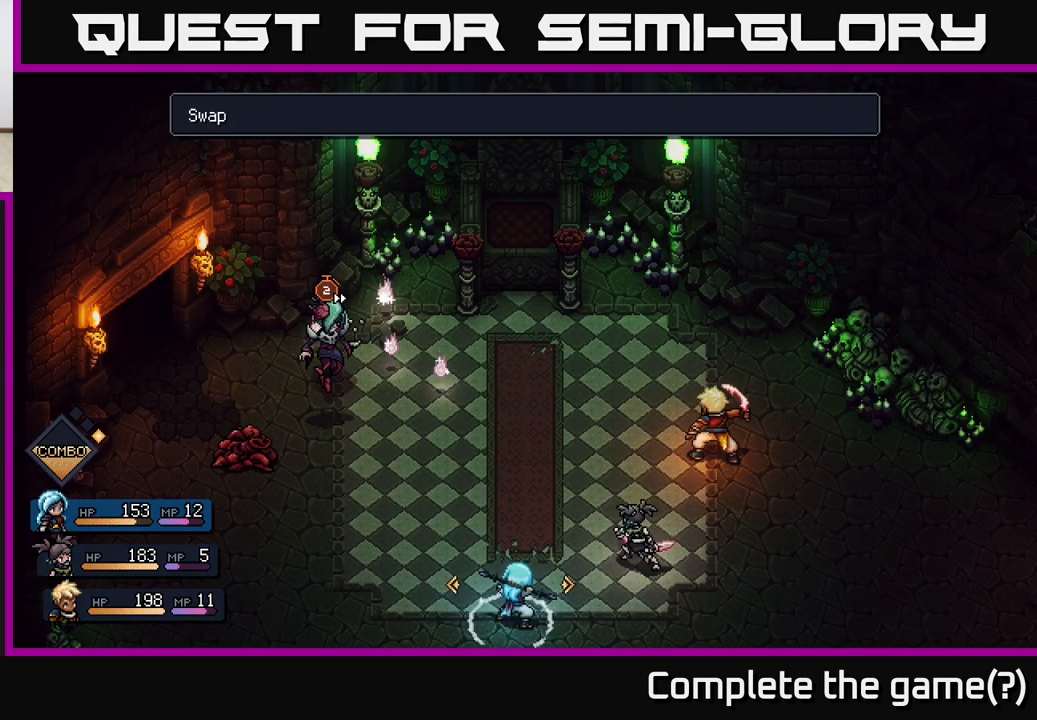
{"buttons": [], "left_stick": "center", "right_stick": "center", "events": [[50, "left_stick", "center"], [333, "A", "down"], [400, "A", "up"]]}
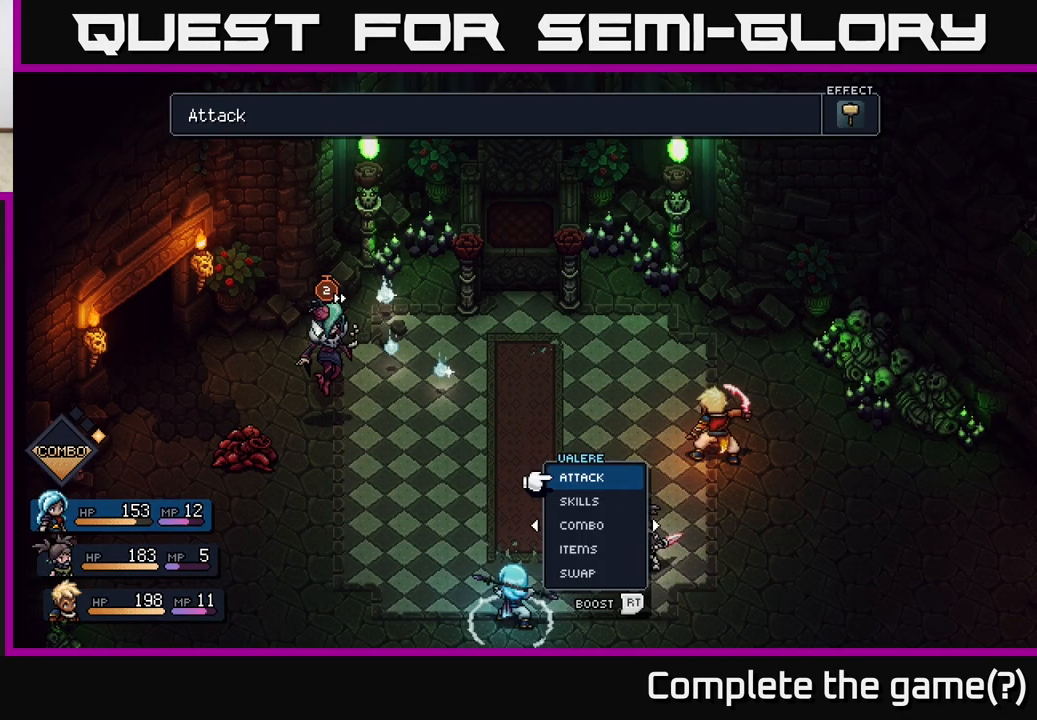
{"buttons": [], "left_stick": "center", "right_stick": "center", "events": []}
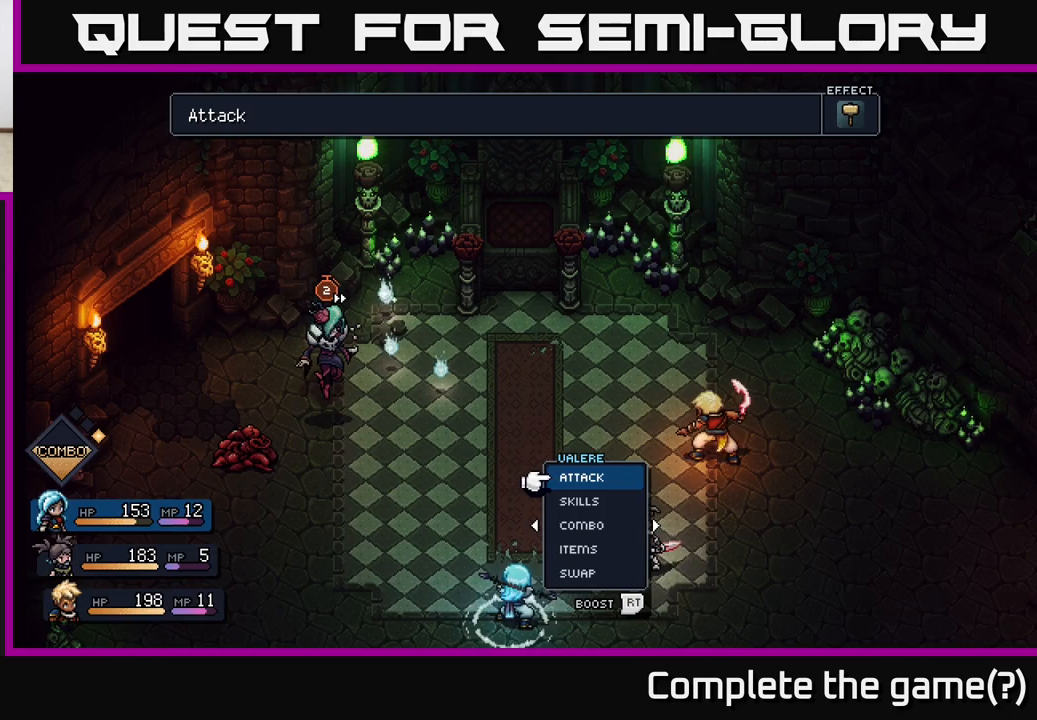
{"buttons": [], "left_stick": "center", "right_stick": "center", "events": []}
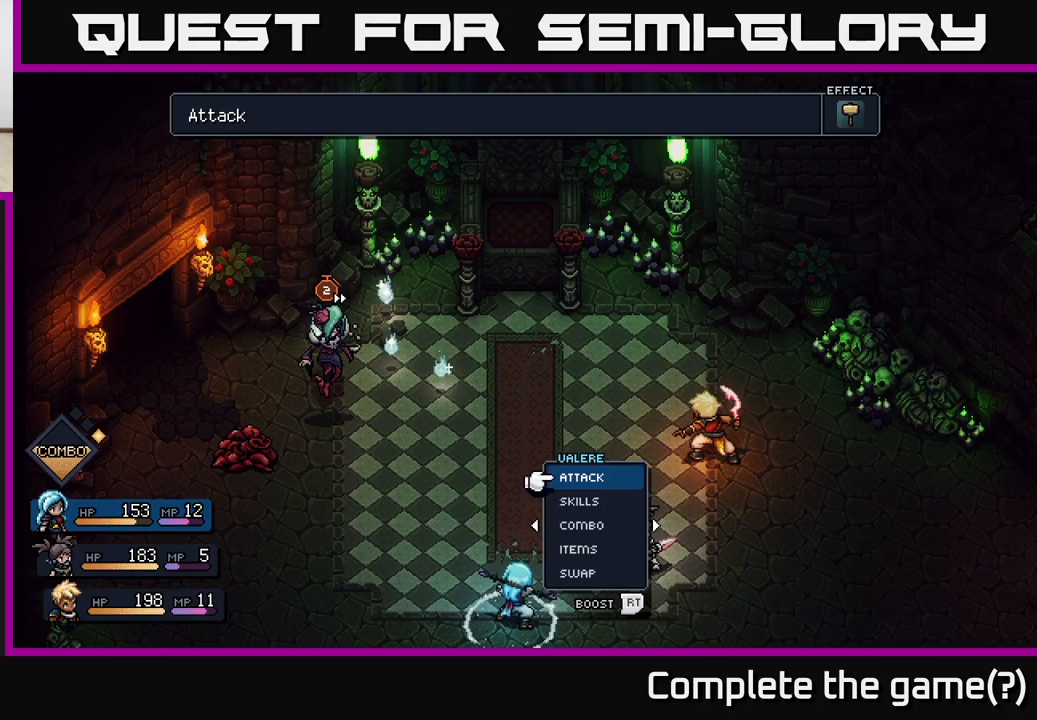
{"buttons": [], "left_stick": "center", "right_stick": "center", "events": [[83, "left_stick", "right"], [267, "left_stick", "center"]]}
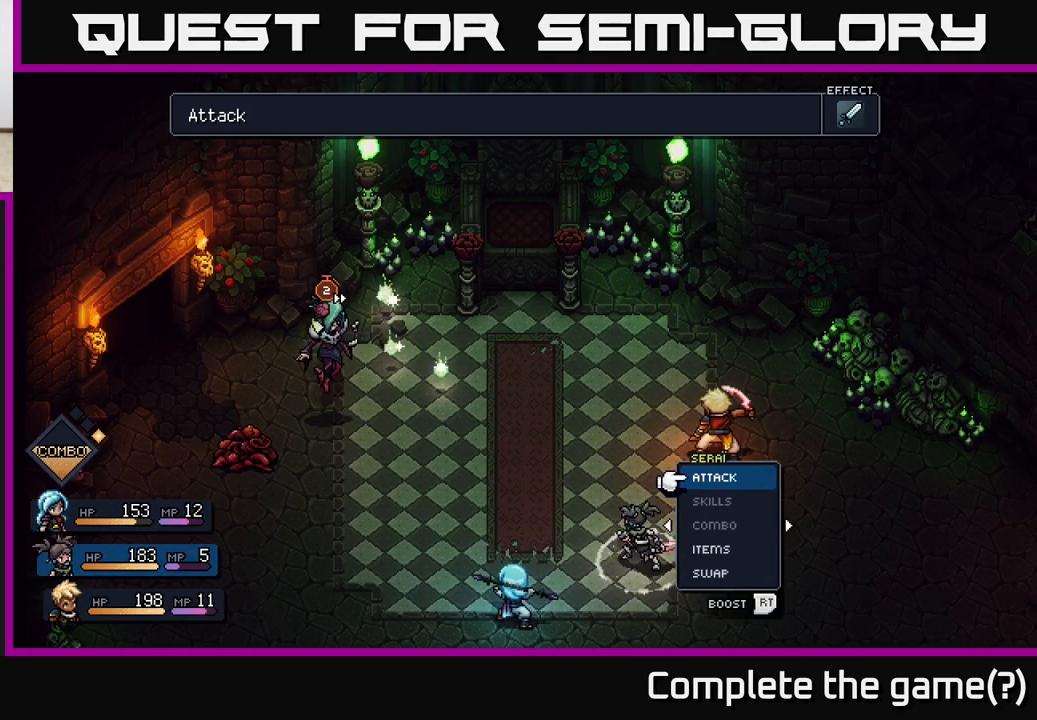
{"buttons": [], "left_stick": "center", "right_stick": "center", "events": []}
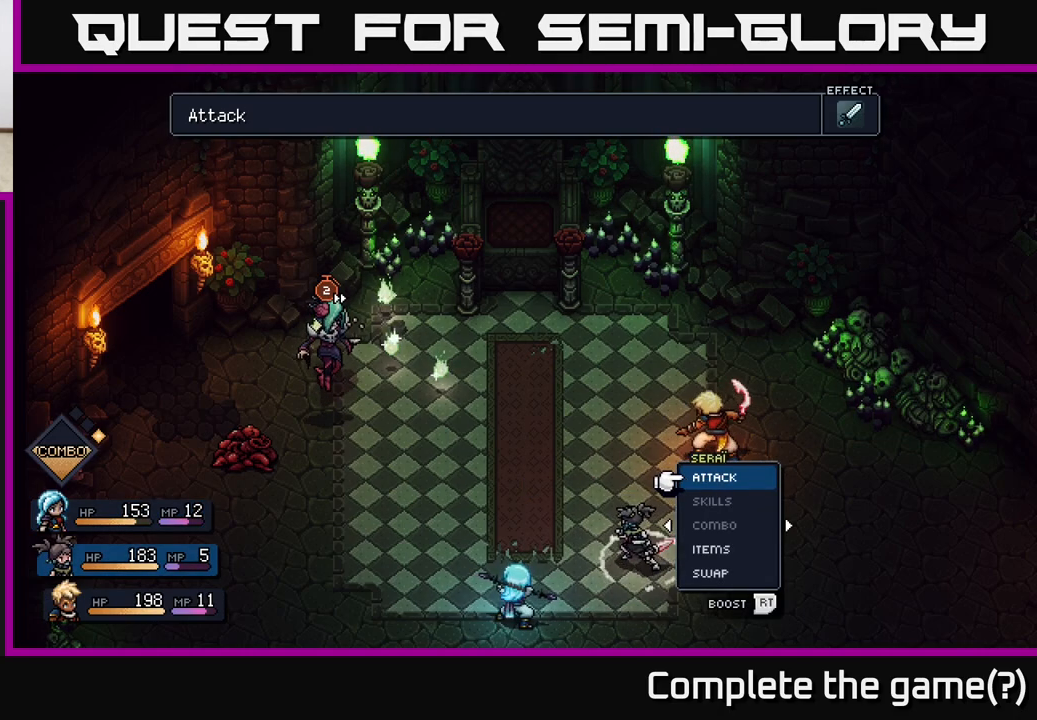
{"buttons": [], "left_stick": "center", "right_stick": "center", "events": []}
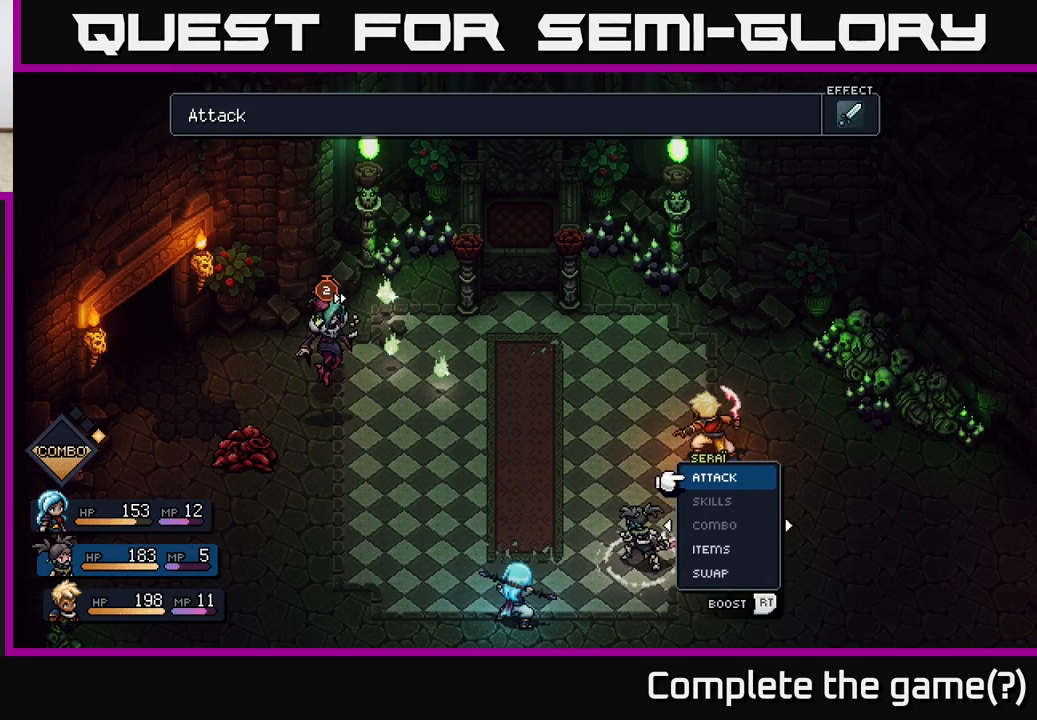
{"buttons": [], "left_stick": "center", "right_stick": "center", "events": []}
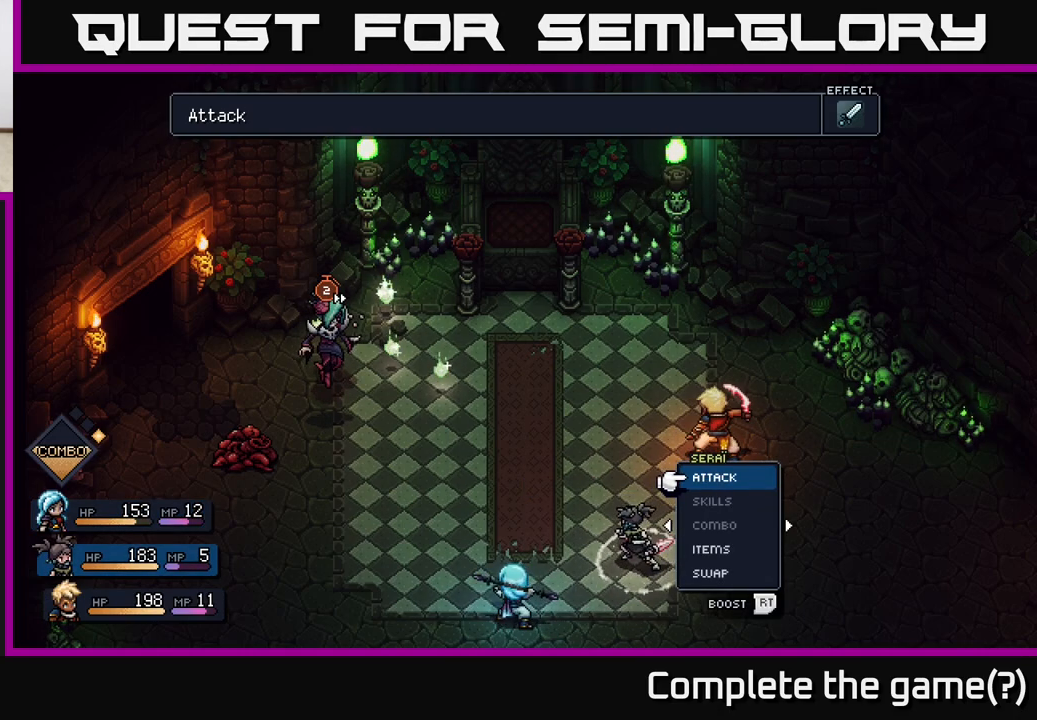
{"buttons": [], "left_stick": "right", "right_stick": "center", "events": [[400, "left_stick", "right"]]}
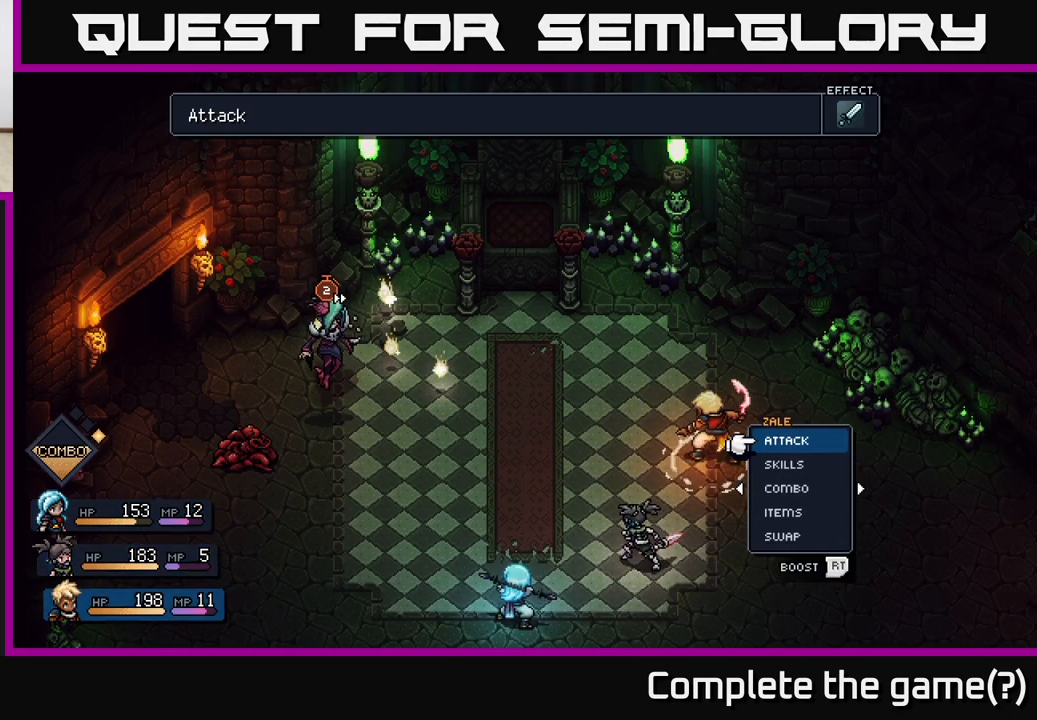
{"buttons": [], "left_stick": "center", "right_stick": "center", "events": [[117, "left_stick", "center"]]}
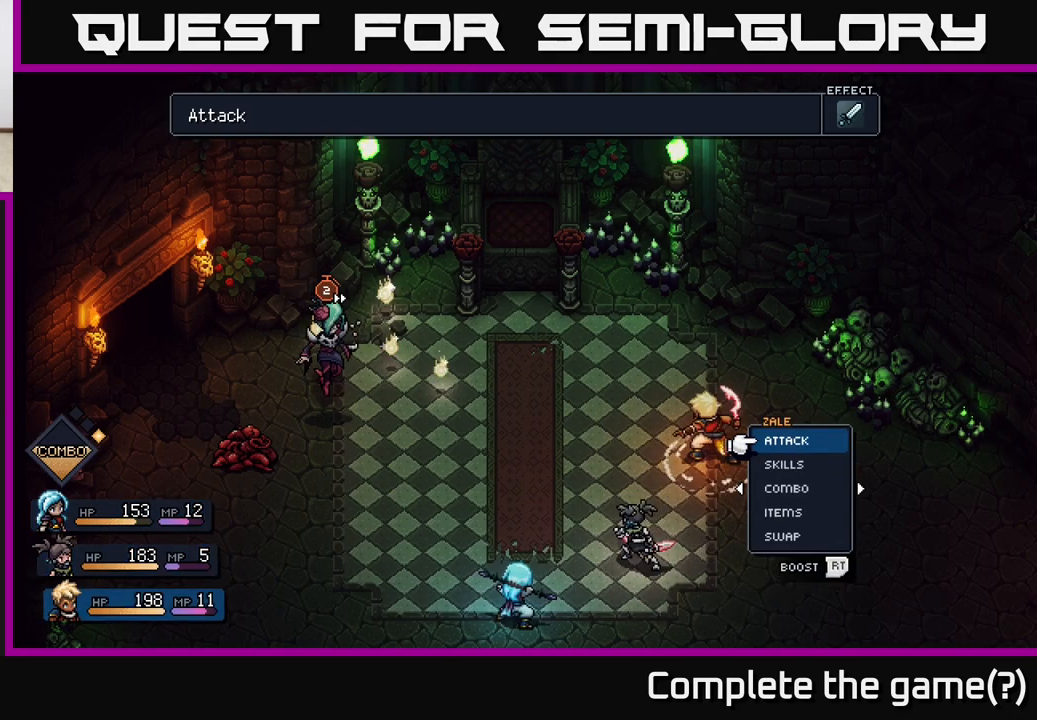
{"buttons": [], "left_stick": "left", "right_stick": "center", "events": [[350, "left_stick", "left"]]}
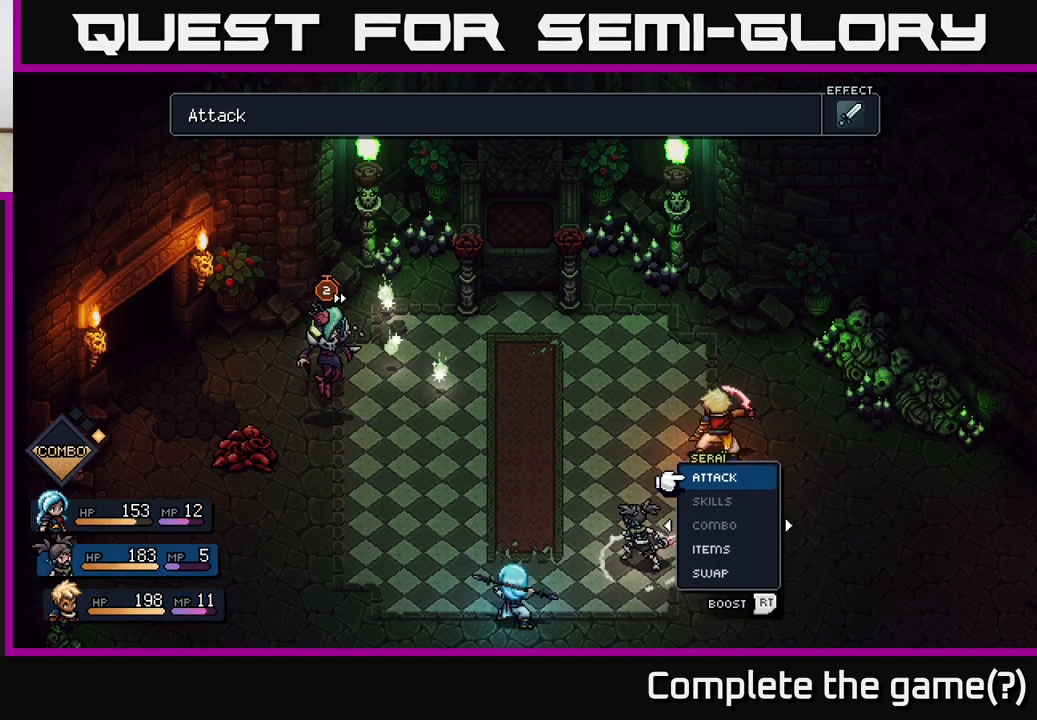
{"buttons": [], "left_stick": "center", "right_stick": "center", "events": [[33, "left_stick", "center"], [417, "A", "down"], [483, "A", "up"]]}